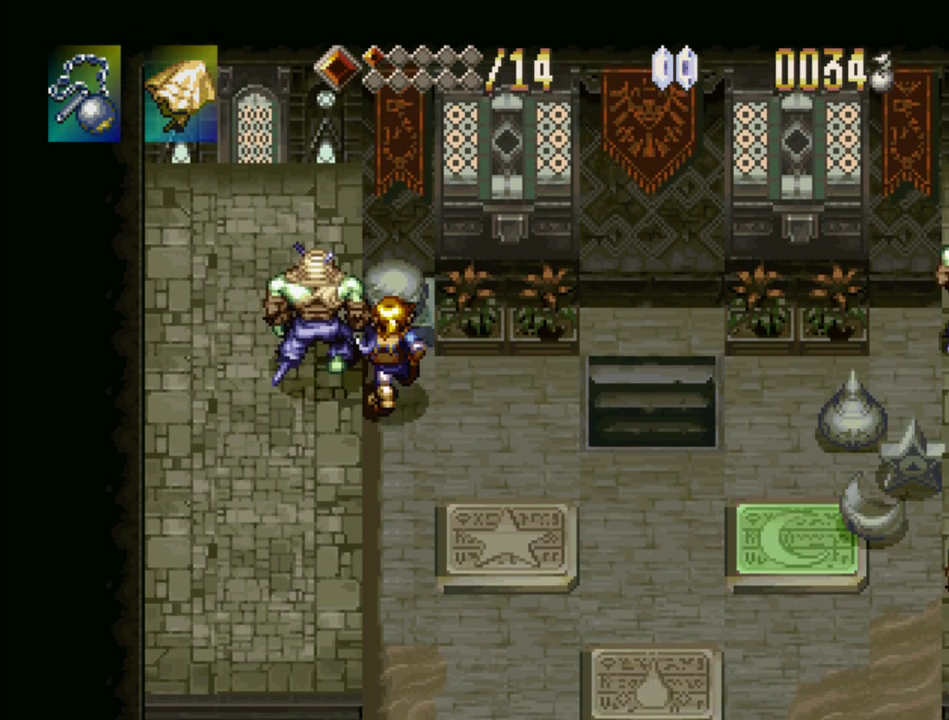
Gameplay with a controller (PlayStation layout); each line is a JSON object with the inputs held at the frame after it. "events" lists button and stick changes between this image and that frame as [ms after this image, input, new state], when the widget could be followed in between. Not read: L3 R3.
{"buttons": ["DPAD_DOWN", "DPAD_RIGHT"], "events": [[233, "CROSS", "down"], [233, "SQUARE", "down"], [333, "DPAD_UP", "up"], [417, "CROSS", "up"], [433, "SQUARE", "up"], [450, "DPAD_DOWN", "down"], [500, "DPAD_RIGHT", "down"]]}
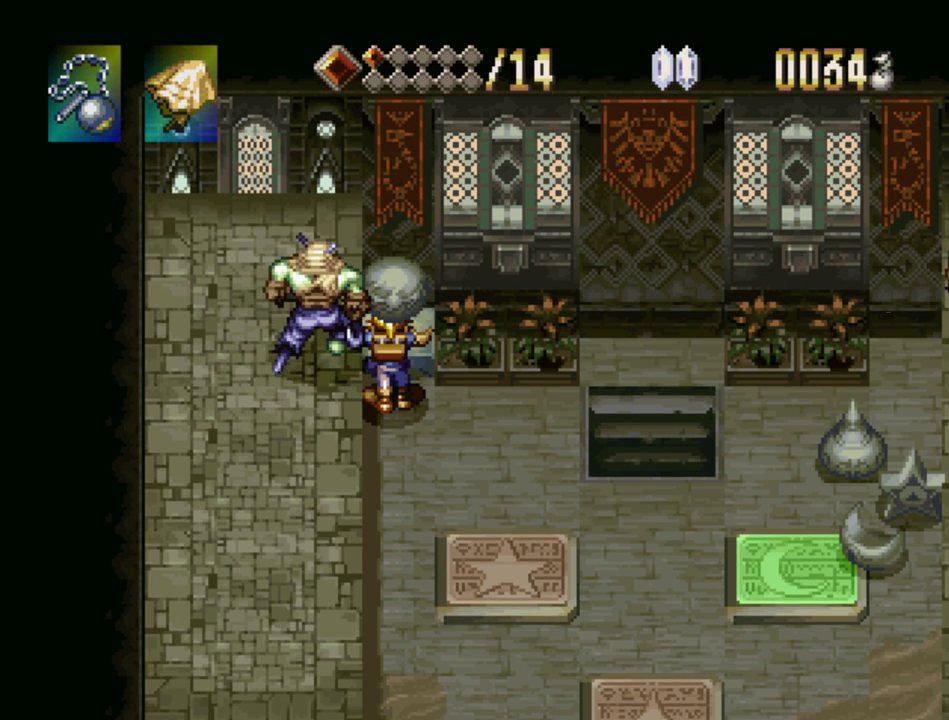
{"buttons": ["DPAD_DOWN", "DPAD_RIGHT"], "events": []}
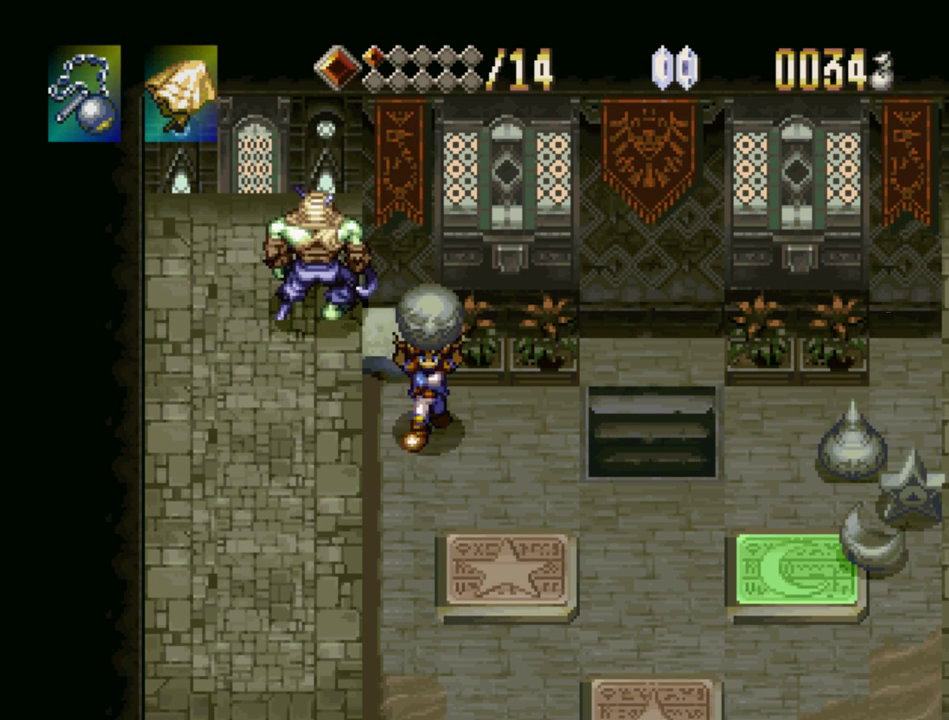
{"buttons": ["DPAD_UP", "DPAD_LEFT"], "events": [[67, "DPAD_DOWN", "up"], [250, "DPAD_RIGHT", "up"], [400, "DPAD_LEFT", "down"], [433, "DPAD_UP", "down"]]}
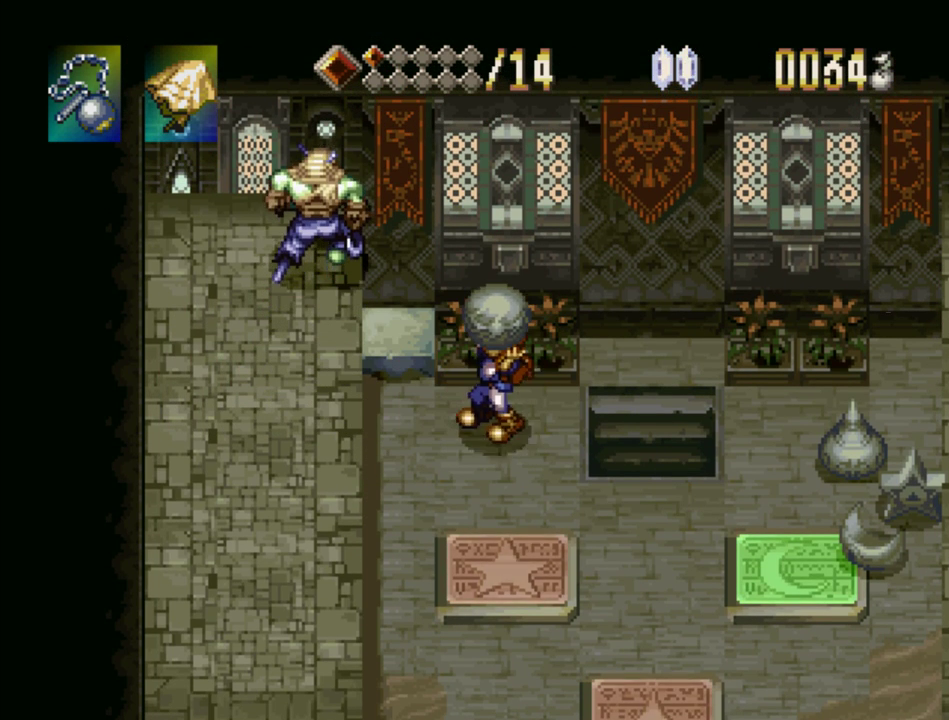
{"buttons": [], "events": [[67, "DPAD_UP", "up"], [83, "DPAD_LEFT", "up"], [300, "DPAD_RIGHT", "down"], [483, "DPAD_RIGHT", "up"]]}
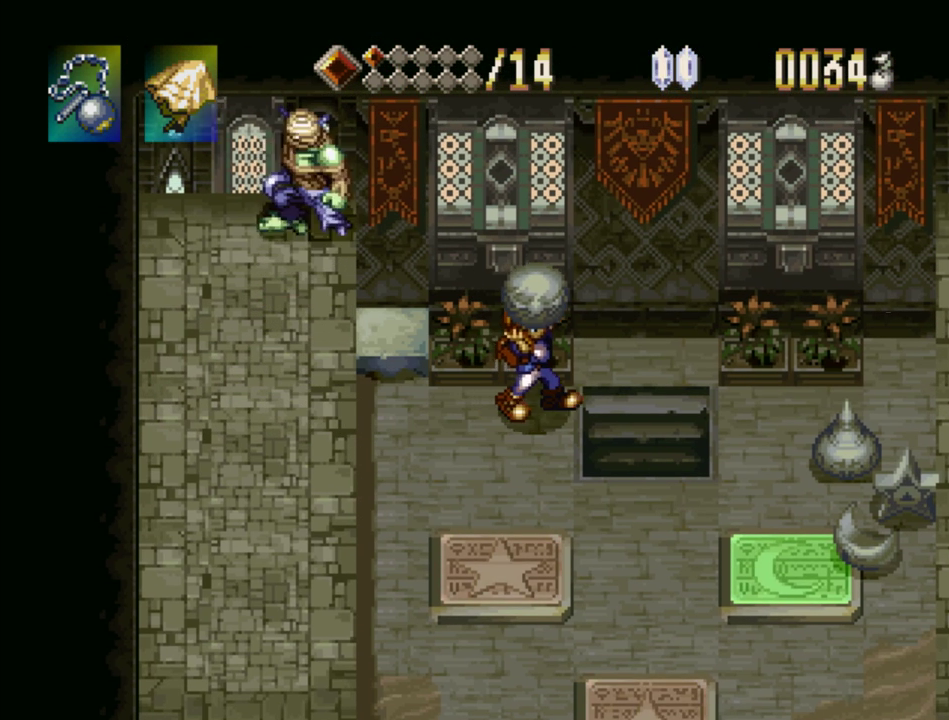
{"buttons": ["SQUARE"], "events": [[450, "SQUARE", "down"]]}
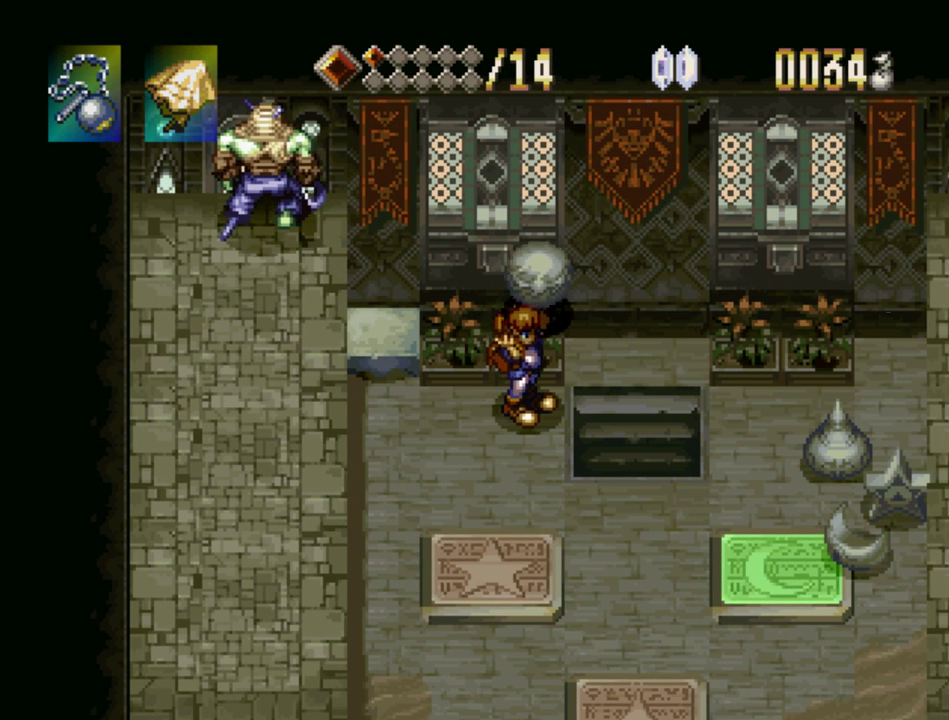
{"buttons": [], "events": [[17, "SQUARE", "up"]]}
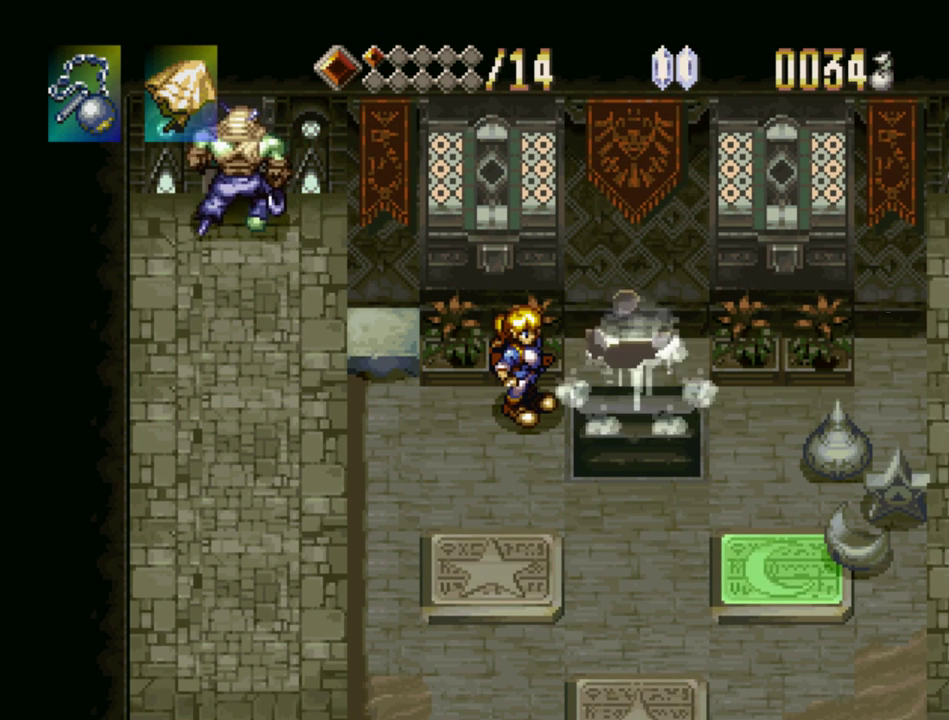
{"buttons": [], "events": []}
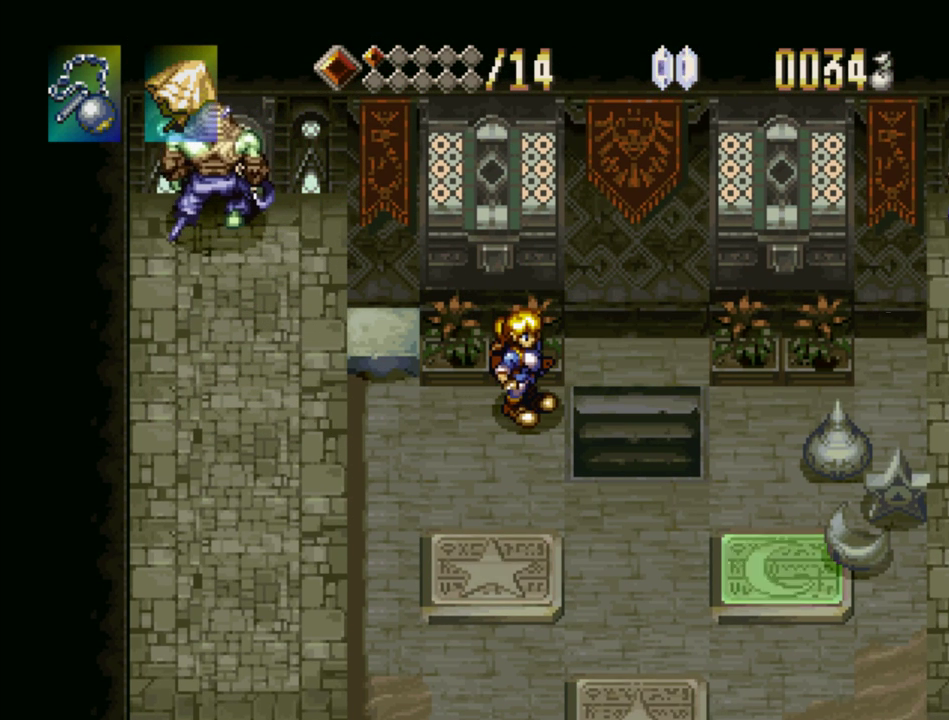
{"buttons": [], "events": []}
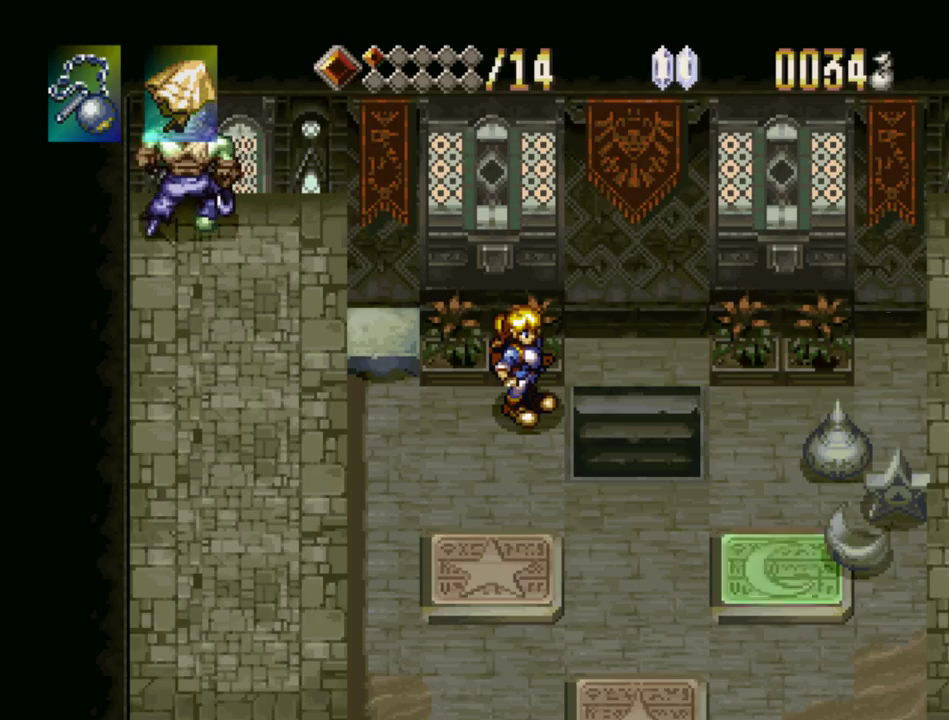
{"buttons": [], "events": []}
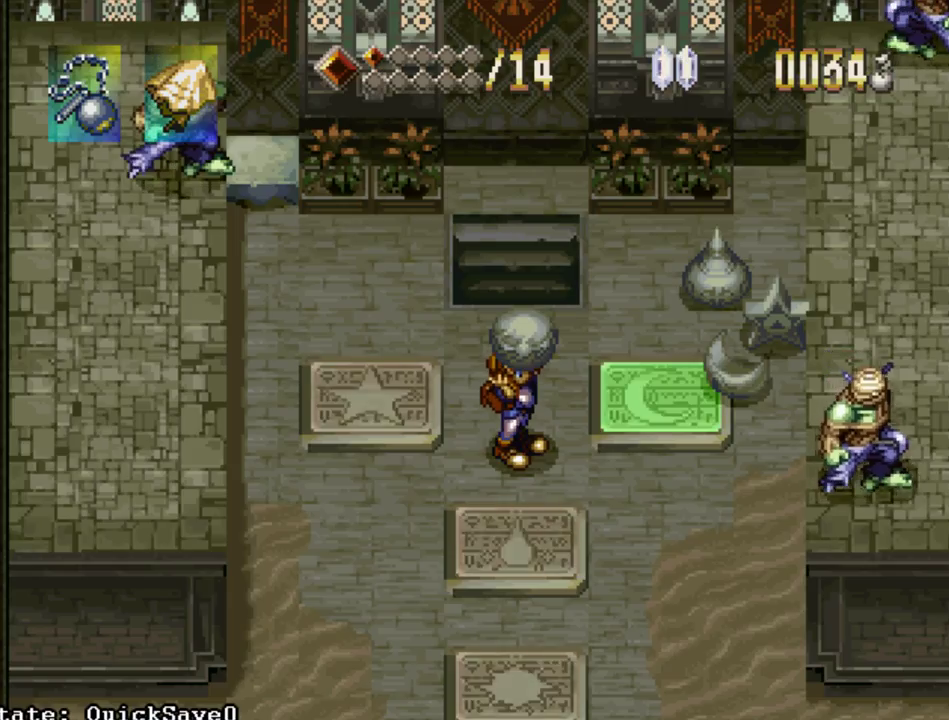
{"buttons": ["DPAD_DOWN"], "events": [[450, "DPAD_DOWN", "down"]]}
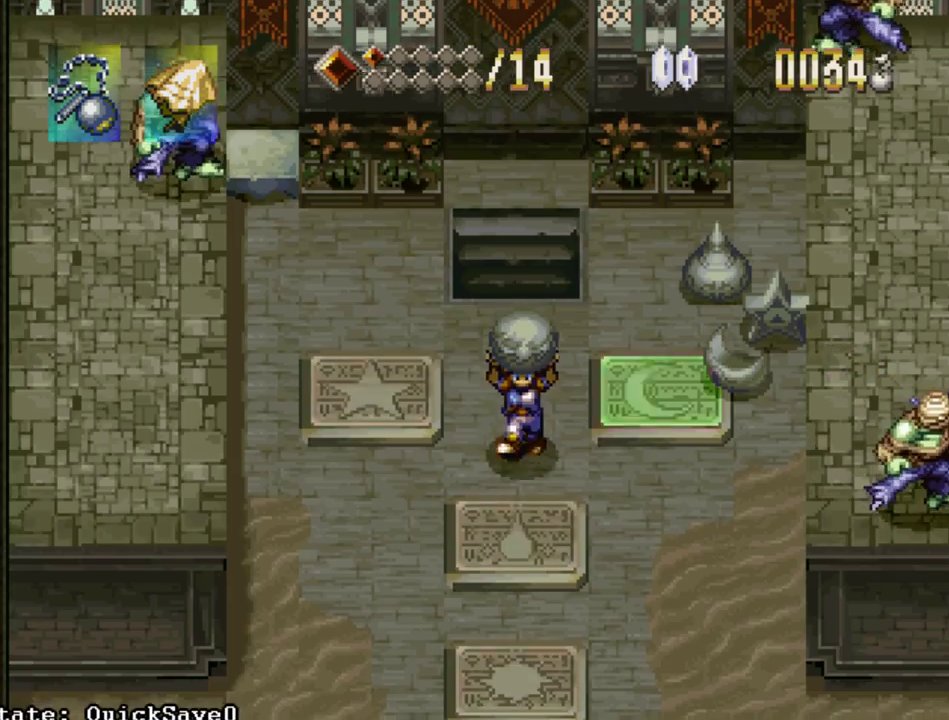
{"buttons": ["DPAD_DOWN"], "events": []}
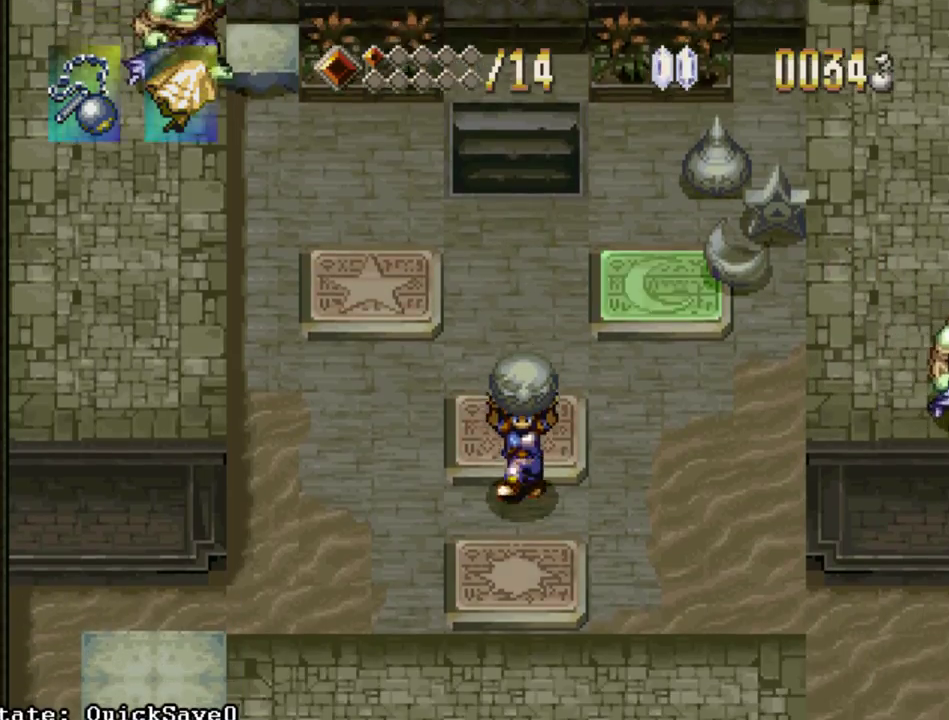
{"buttons": ["DPAD_UP"], "events": [[33, "DPAD_DOWN", "up"], [100, "SQUARE", "down"], [217, "SQUARE", "up"], [350, "DPAD_UP", "down"]]}
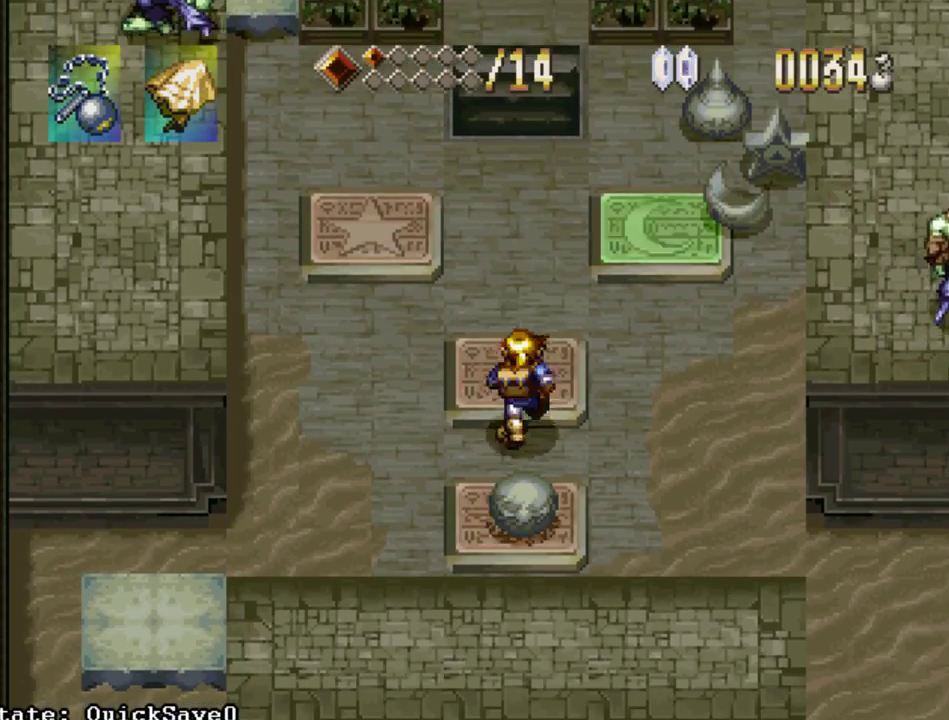
{"buttons": ["DPAD_UP"], "events": [[50, "CROSS", "down"], [117, "DPAD_RIGHT", "down"], [233, "CROSS", "up"], [433, "DPAD_RIGHT", "up"]]}
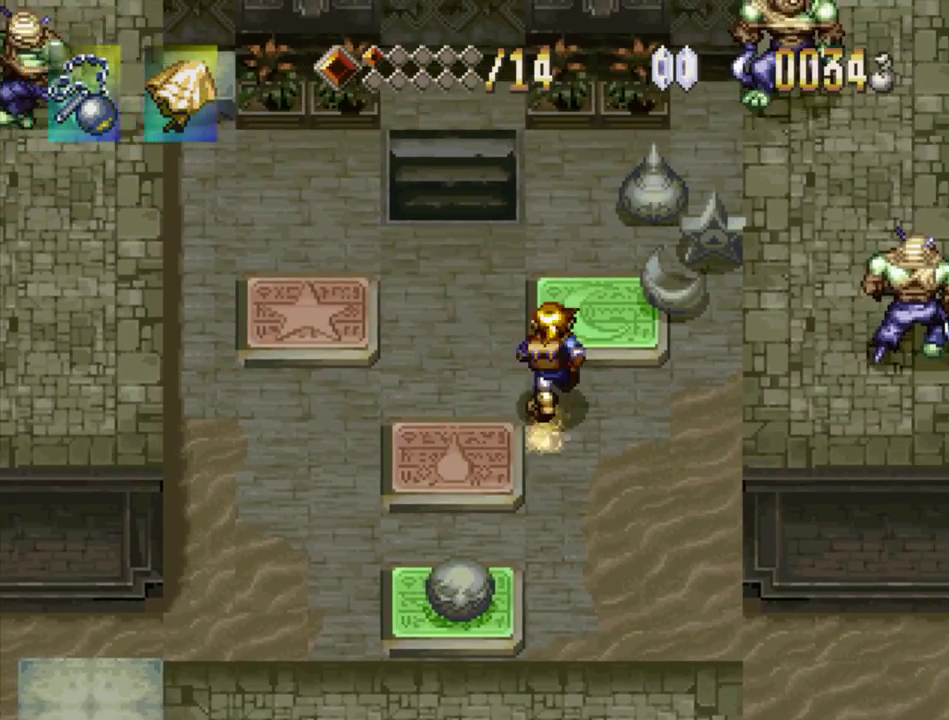
{"buttons": ["DPAD_UP", "DPAD_RIGHT"], "events": [[417, "DPAD_RIGHT", "down"]]}
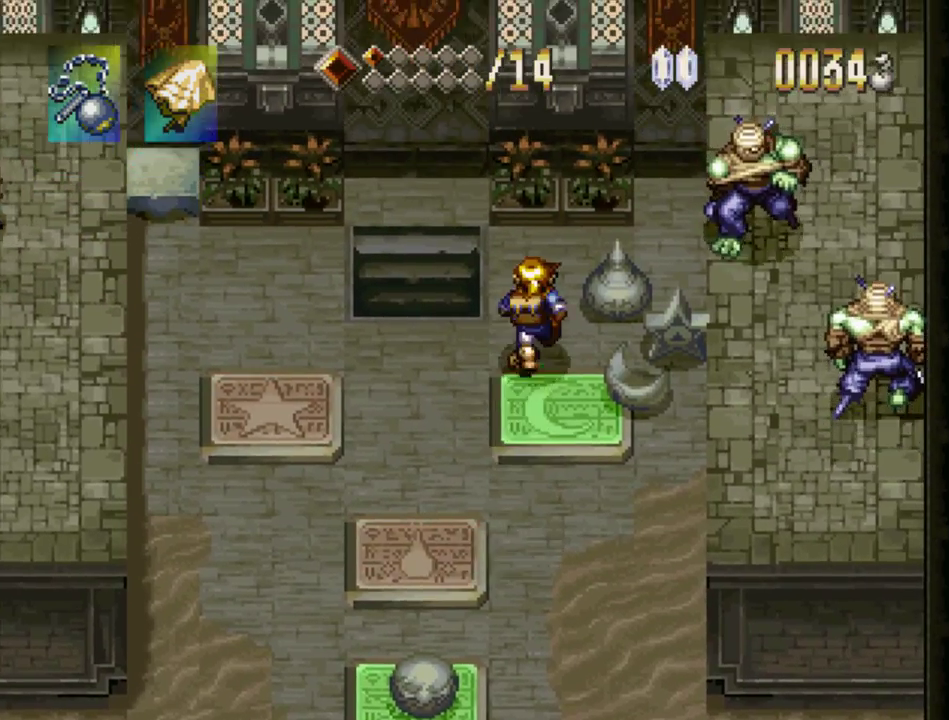
{"buttons": [], "events": [[267, "CROSS", "down"], [267, "DPAD_RIGHT", "up"], [283, "SQUARE", "down"], [350, "DPAD_UP", "up"], [467, "CROSS", "up"], [467, "SQUARE", "up"]]}
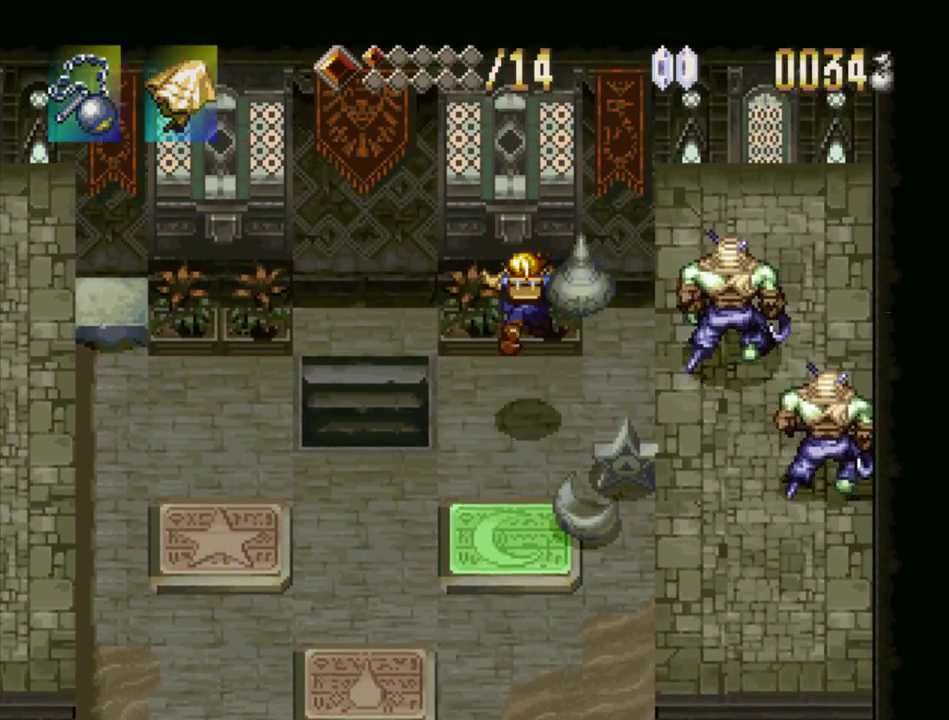
{"buttons": ["DPAD_DOWN"], "events": [[50, "DPAD_DOWN", "down"], [67, "DPAD_LEFT", "down"], [167, "DPAD_LEFT", "up"], [250, "DPAD_LEFT", "down"], [267, "CROSS", "down"], [383, "CROSS", "up"], [483, "DPAD_LEFT", "up"]]}
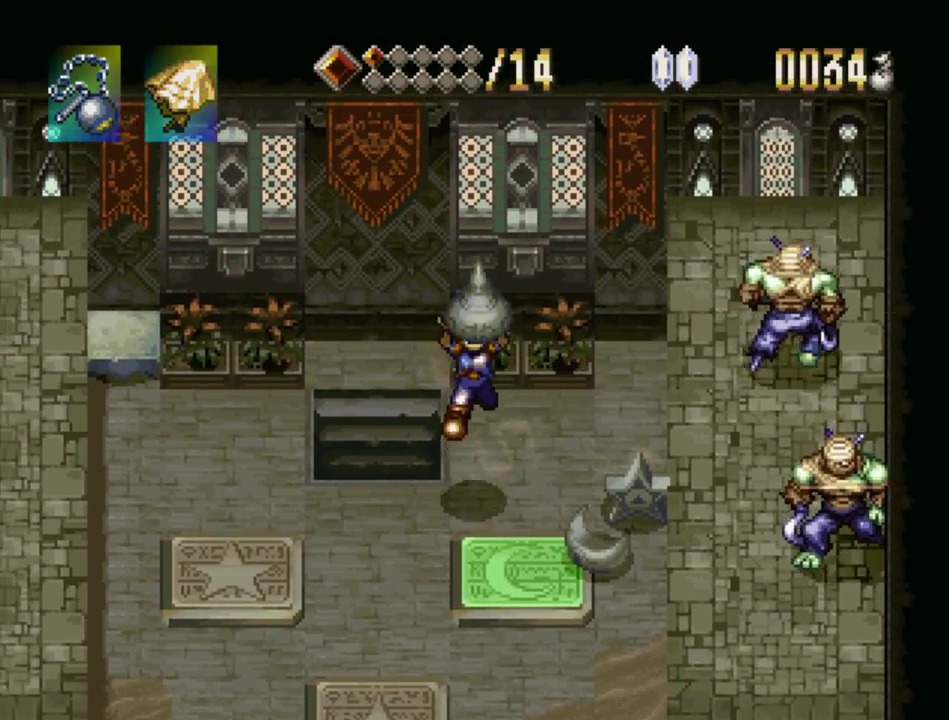
{"buttons": ["DPAD_DOWN"], "events": [[100, "DPAD_LEFT", "down"], [433, "DPAD_LEFT", "up"]]}
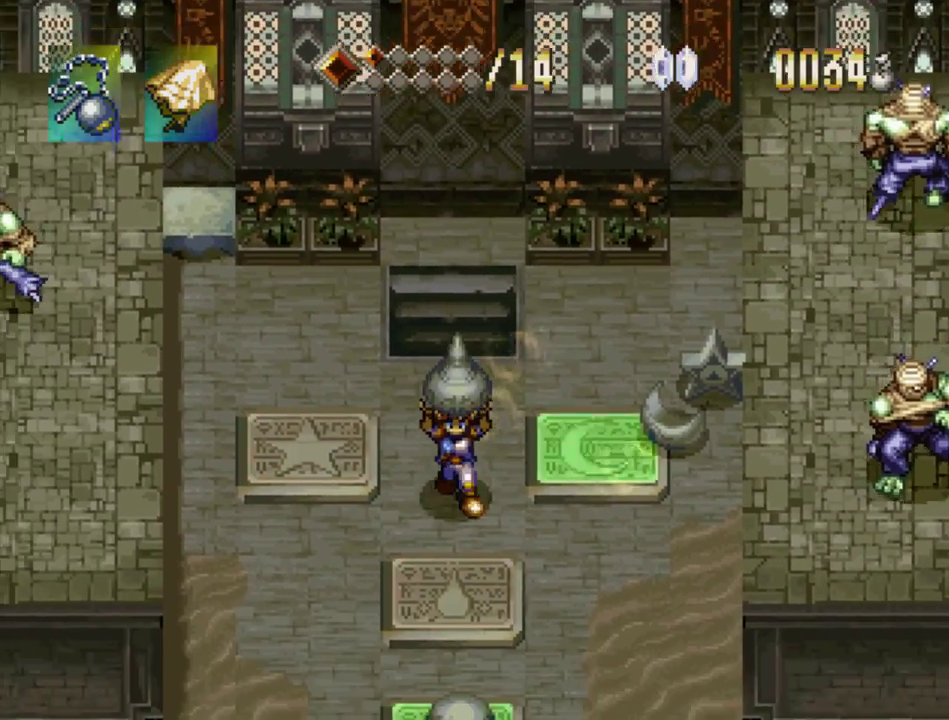
{"buttons": ["DPAD_UP", "DPAD_RIGHT"], "events": [[133, "DPAD_DOWN", "up"], [133, "SQUARE", "down"], [267, "SQUARE", "up"], [400, "DPAD_UP", "down"], [417, "DPAD_RIGHT", "down"]]}
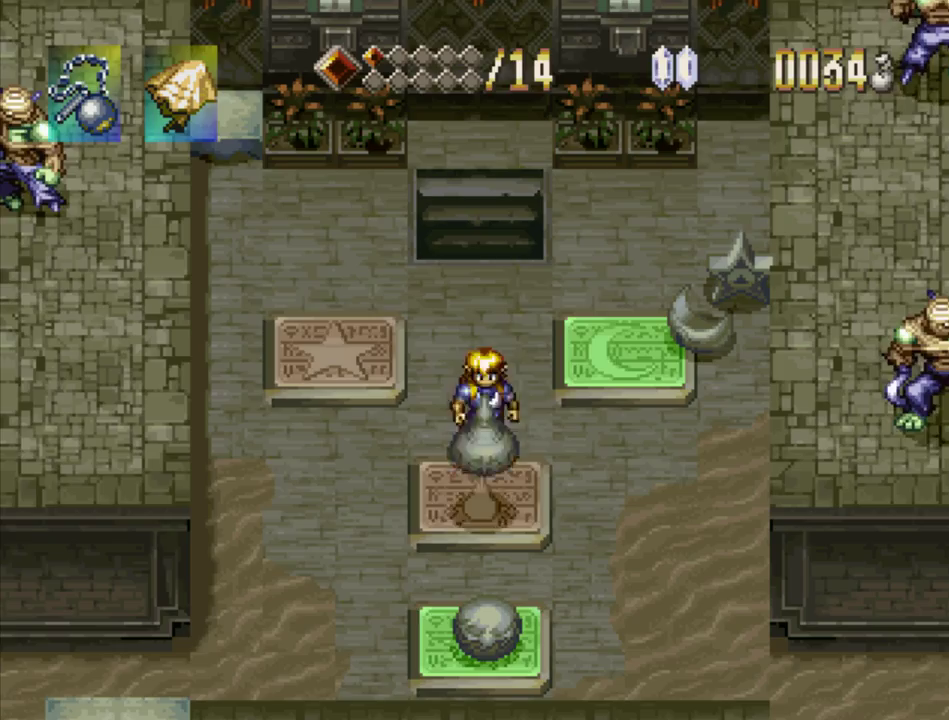
{"buttons": ["DPAD_RIGHT"], "events": [[367, "CROSS", "down"], [467, "CROSS", "up"], [500, "DPAD_UP", "up"]]}
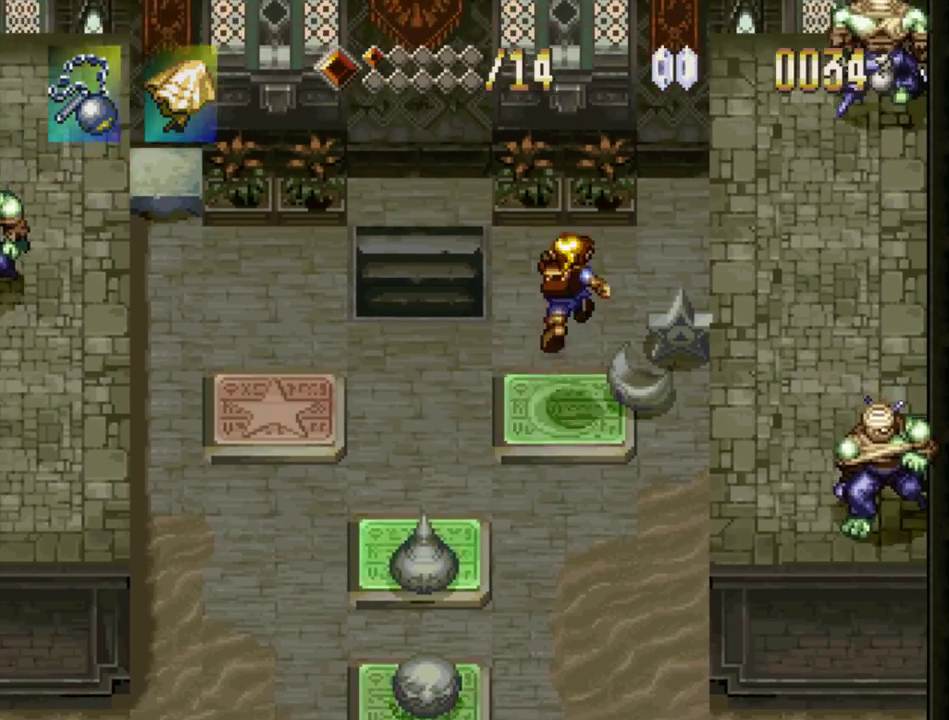
{"buttons": [], "events": [[300, "CROSS", "down"], [317, "SQUARE", "down"], [417, "DPAD_RIGHT", "up"], [450, "SQUARE", "up"], [467, "CROSS", "up"]]}
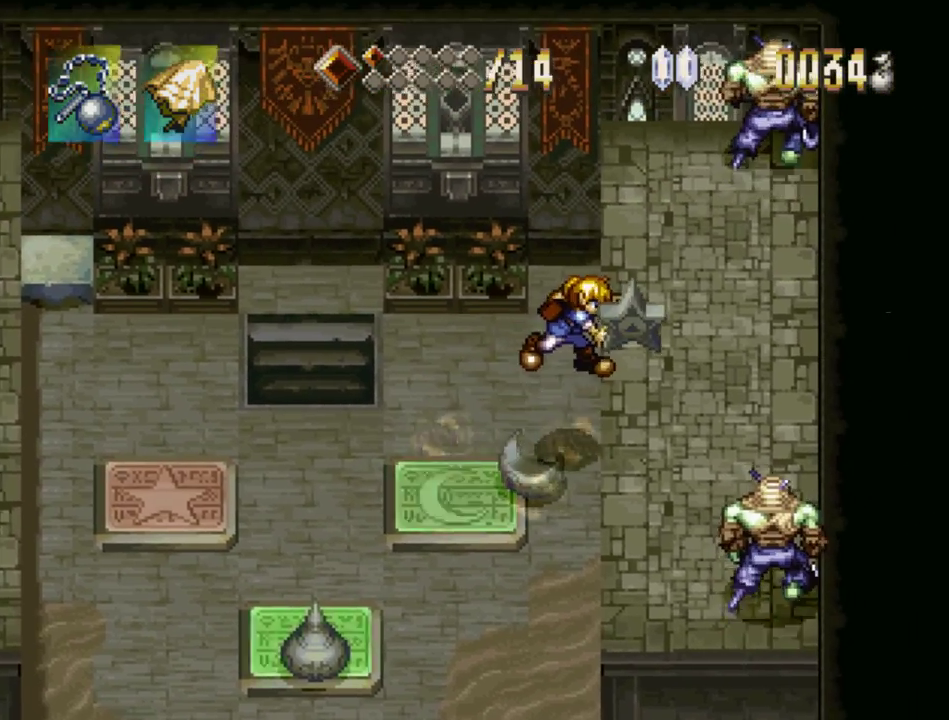
{"buttons": ["DPAD_LEFT"], "events": [[33, "DPAD_LEFT", "down"]]}
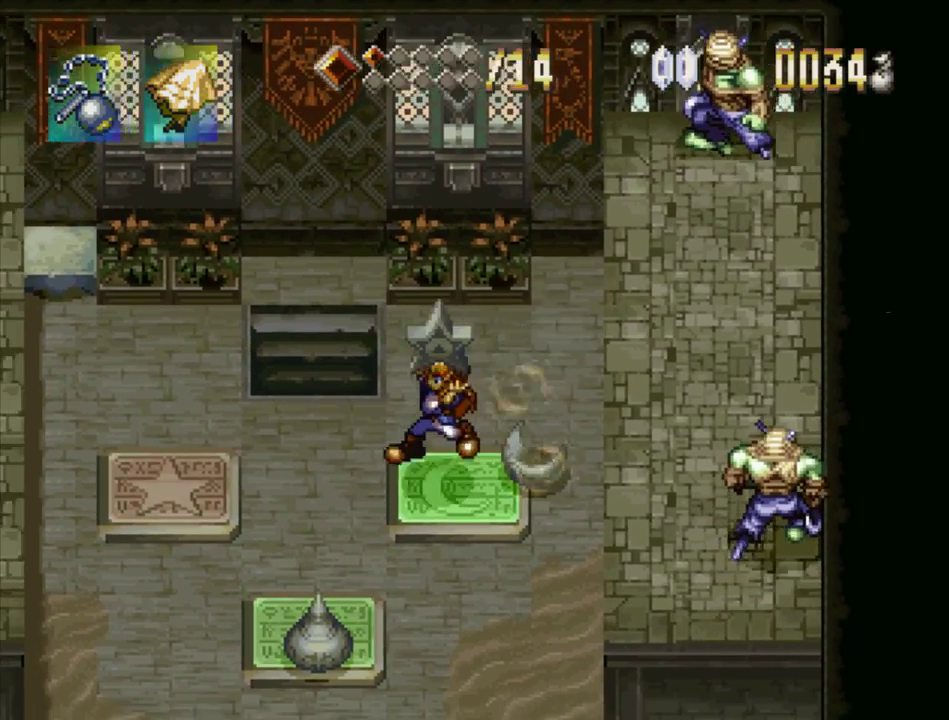
{"buttons": [], "events": [[267, "SQUARE", "down"], [317, "DPAD_LEFT", "up"], [367, "SQUARE", "up"]]}
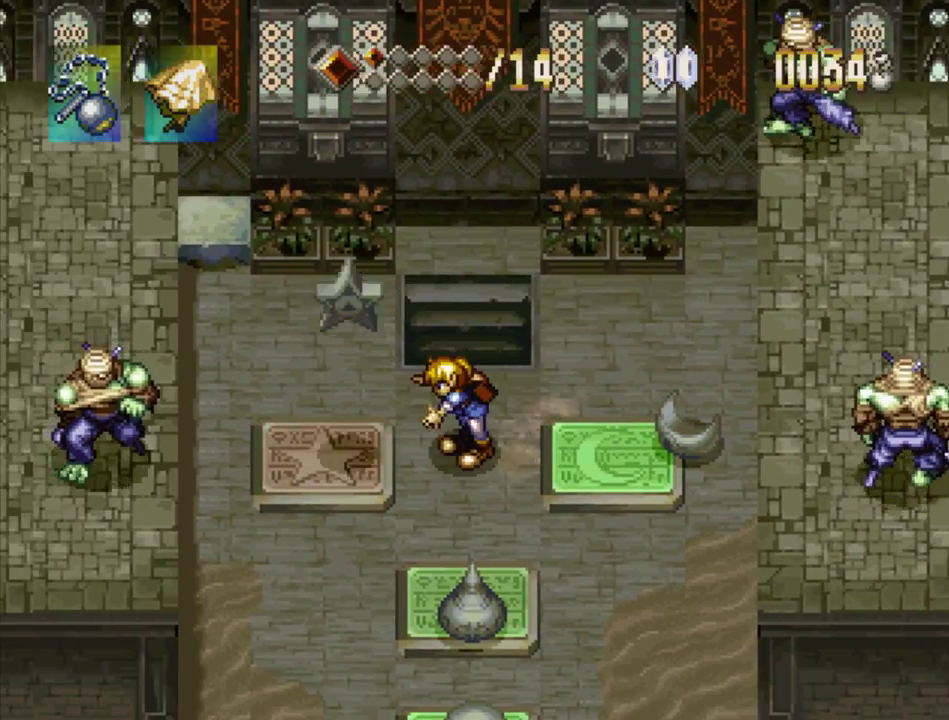
{"buttons": ["DPAD_UP", "DPAD_LEFT"], "events": [[83, "DPAD_LEFT", "down"], [200, "DPAD_UP", "down"], [283, "CROSS", "down"], [450, "CROSS", "up"]]}
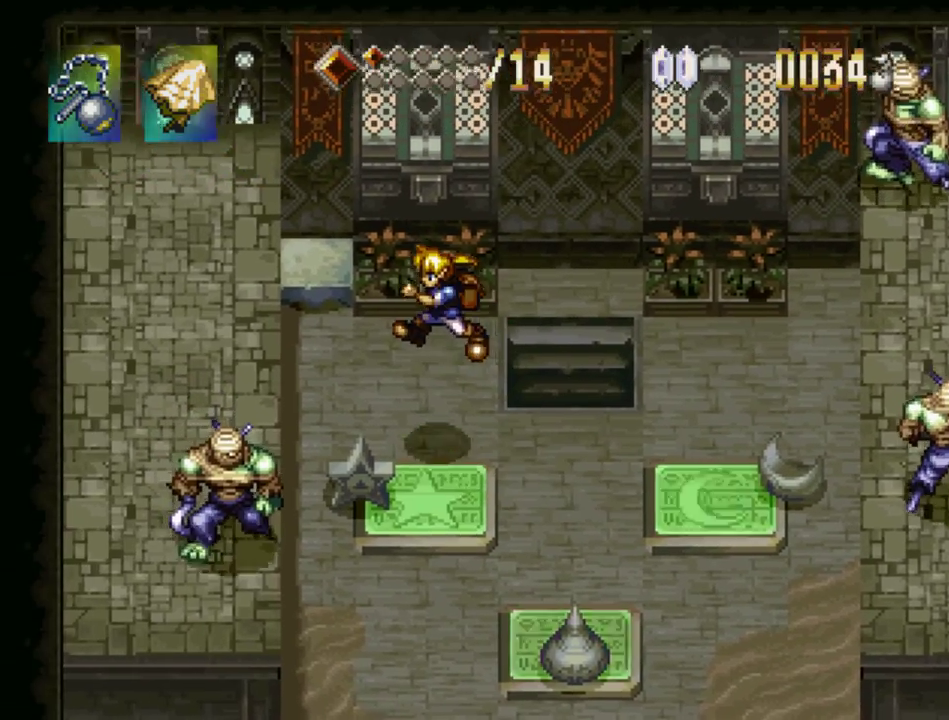
{"buttons": ["CROSS", "DPAD_UP"], "events": [[250, "DPAD_LEFT", "up"], [317, "CROSS", "down"]]}
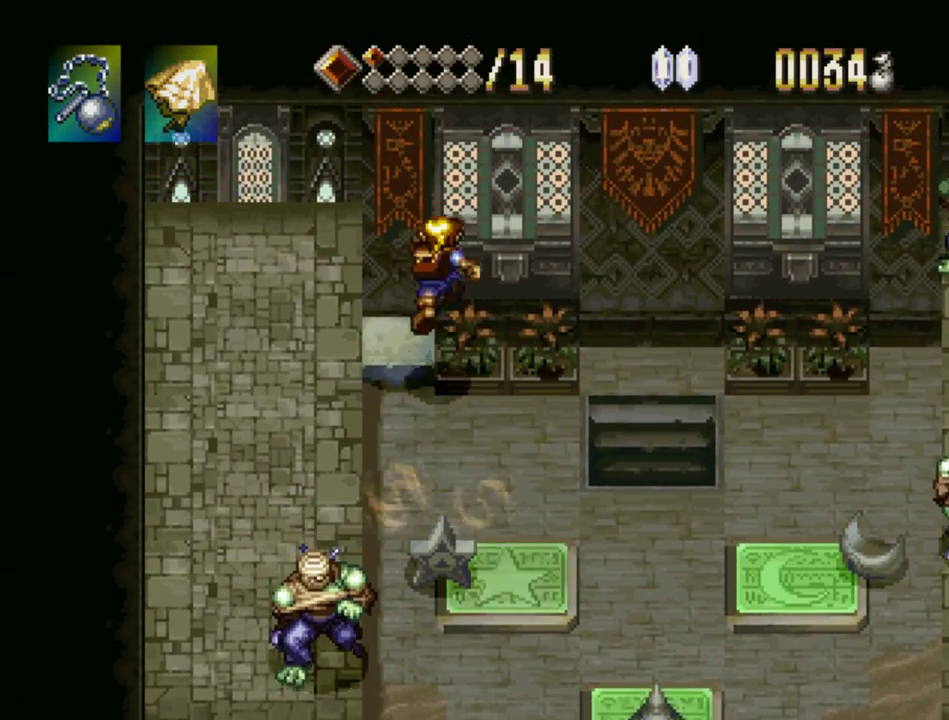
{"buttons": [], "events": [[83, "CROSS", "up"], [117, "DPAD_LEFT", "down"], [317, "DPAD_UP", "up"], [333, "DPAD_LEFT", "up"]]}
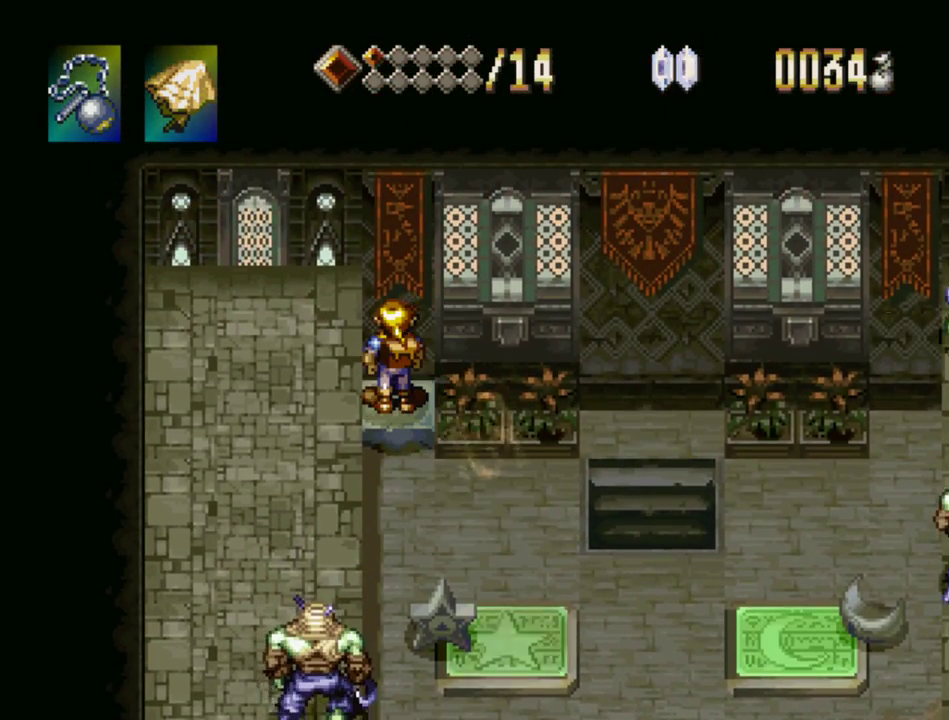
{"buttons": ["DPAD_LEFT"], "events": [[500, "DPAD_LEFT", "down"]]}
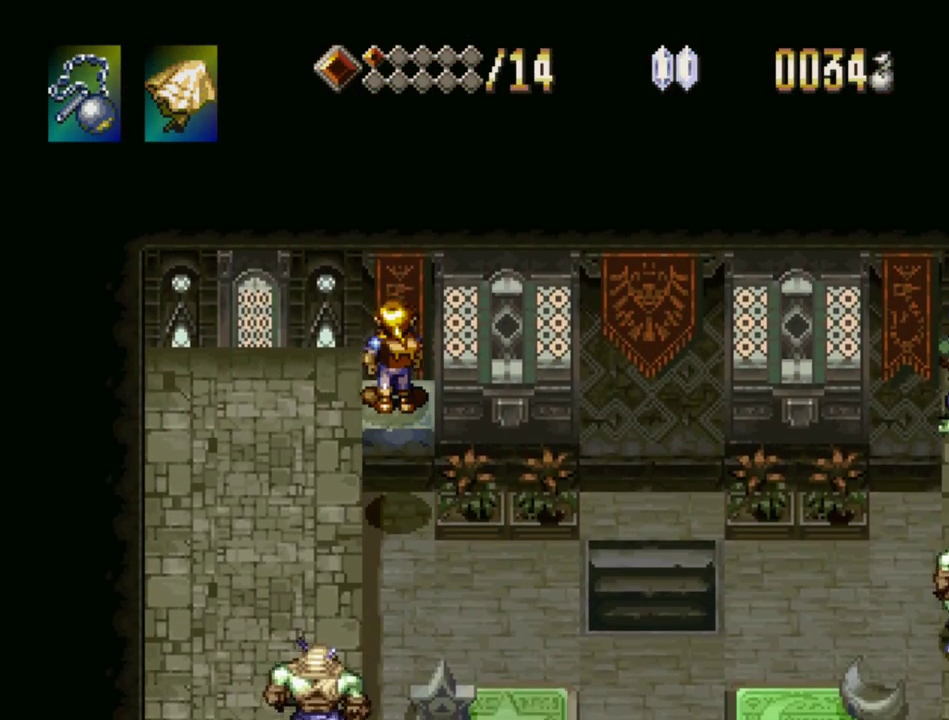
{"buttons": ["DPAD_LEFT"], "events": [[17, "CROSS", "down"], [267, "CROSS", "up"]]}
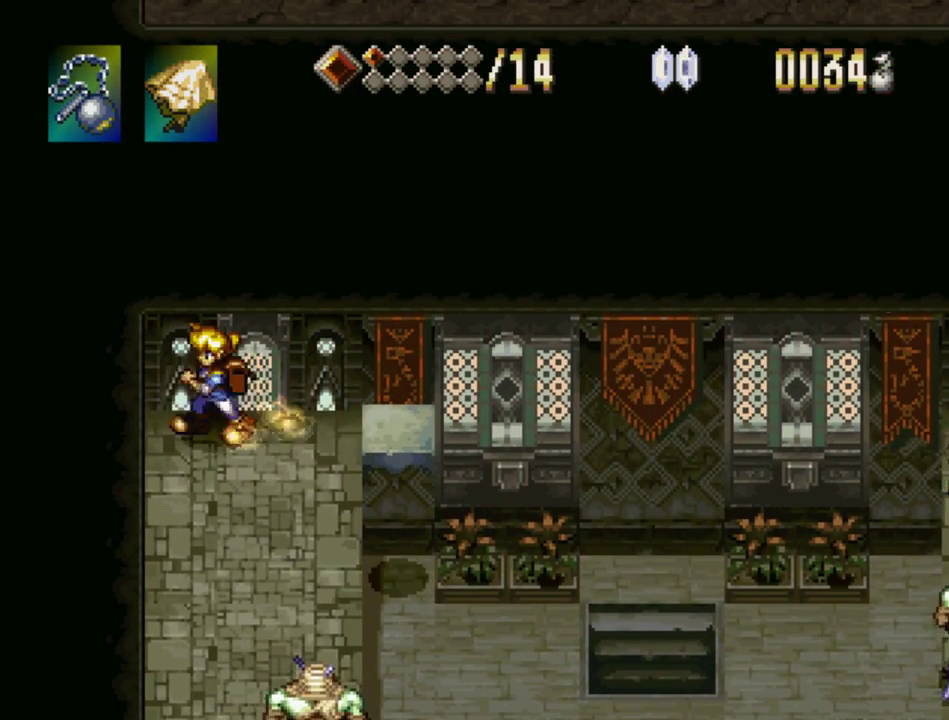
{"buttons": ["TRIANGLE", "DPAD_DOWN"], "events": [[100, "DPAD_DOWN", "down"], [133, "TRIANGLE", "down"], [150, "DPAD_LEFT", "up"]]}
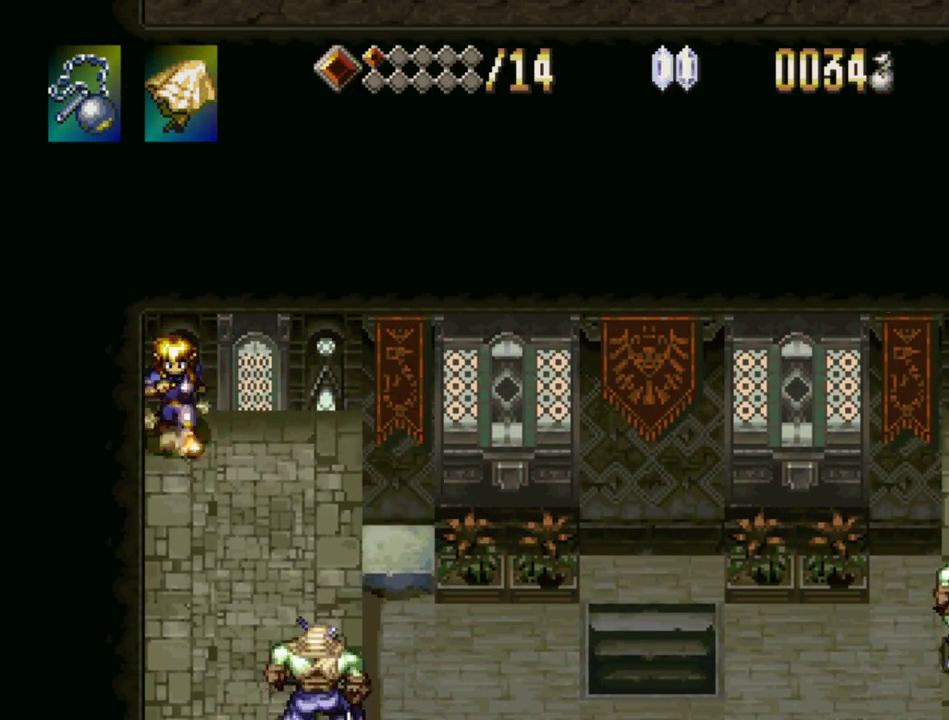
{"buttons": ["TRIANGLE", "DPAD_DOWN"], "events": []}
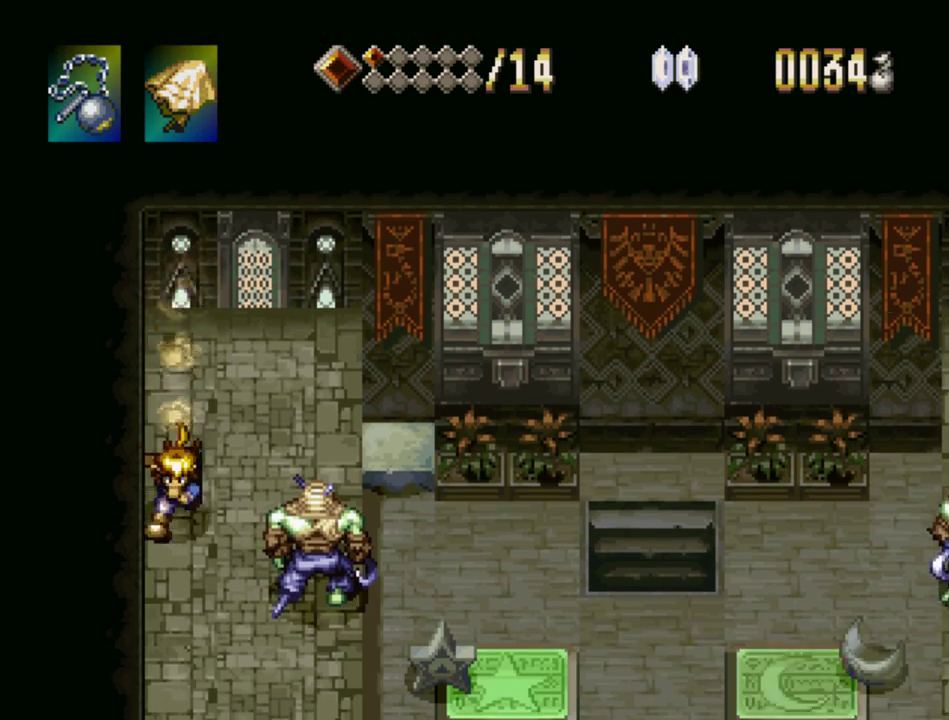
{"buttons": [], "events": [[150, "TRIANGLE", "up"], [400, "DPAD_DOWN", "up"]]}